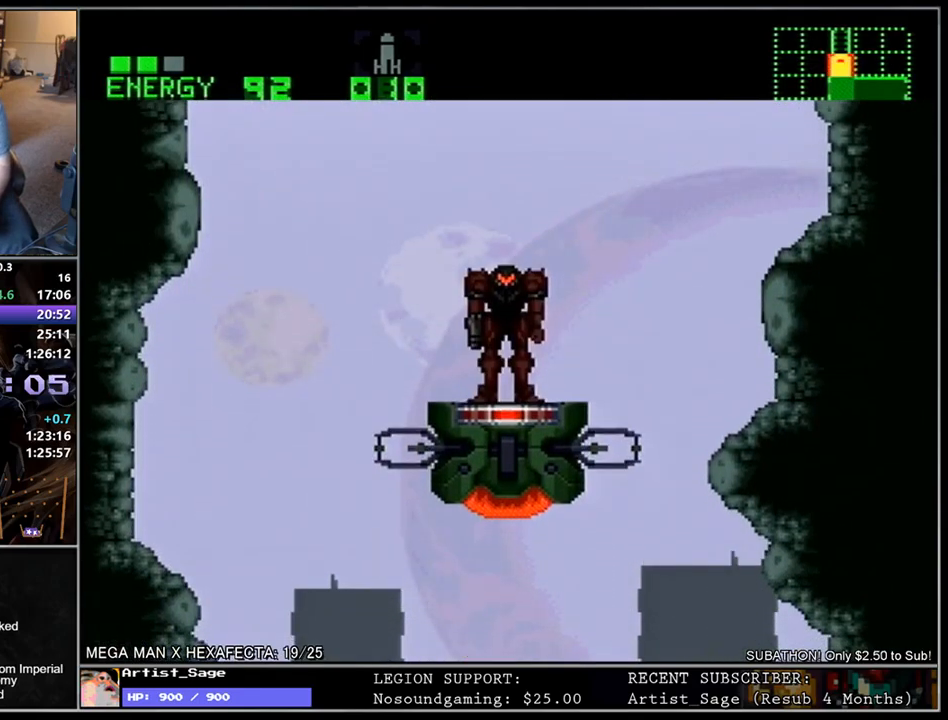
Gameplay with a controller (Nintendo layout); each line is a JSON object with the inputs held at the frame after it. "events" lists button and stick changes between this image and that frame as [ms after this image, input, new state], when the widget could be followed in between. Not read: L3 R3.
{"buttons": ["L1", "DPAD_RIGHT"], "events": [[450, "DPAD_RIGHT", "down"], [500, "L1", "down"]]}
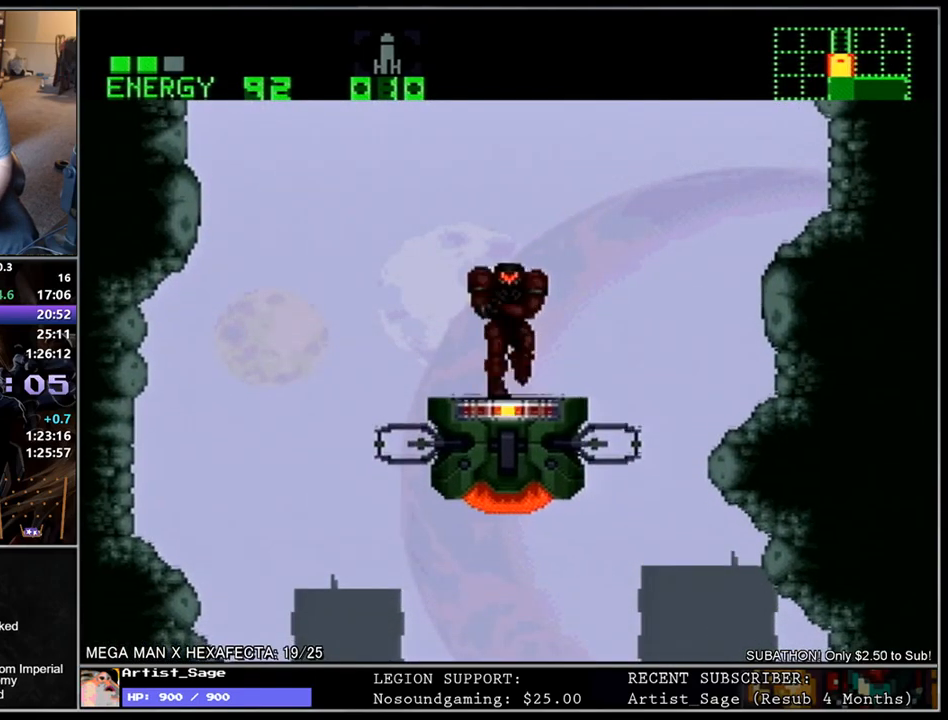
{"buttons": ["L1", "DPAD_LEFT"], "events": [[317, "DPAD_RIGHT", "up"], [383, "DPAD_LEFT", "down"]]}
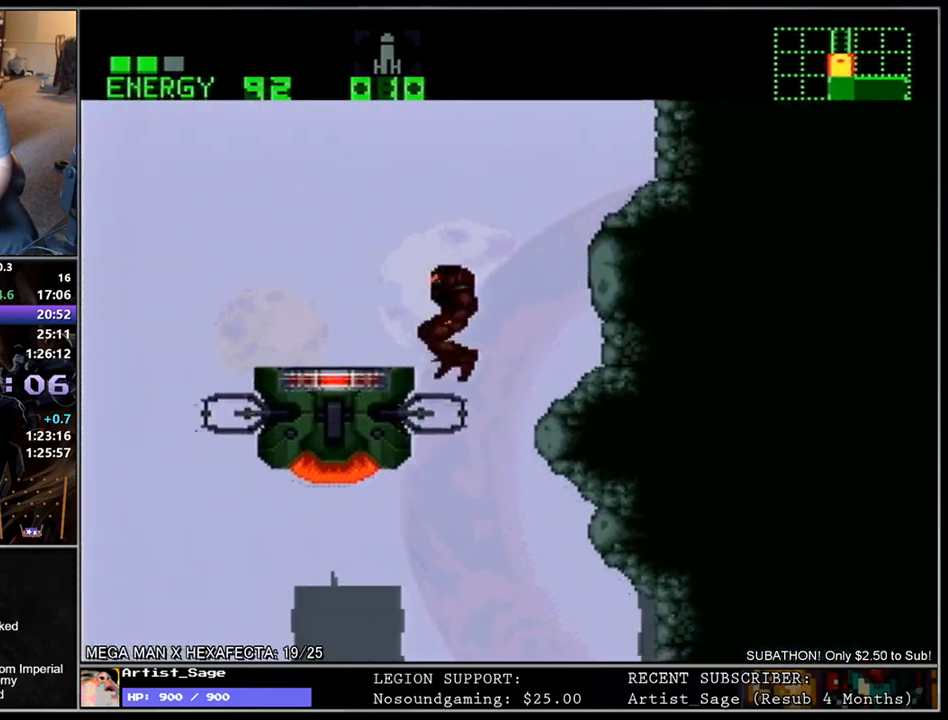
{"buttons": ["L1", "DPAD_LEFT"], "events": [[100, "DPAD_LEFT", "up"], [150, "L1", "up"], [350, "DPAD_LEFT", "down"], [367, "L1", "down"]]}
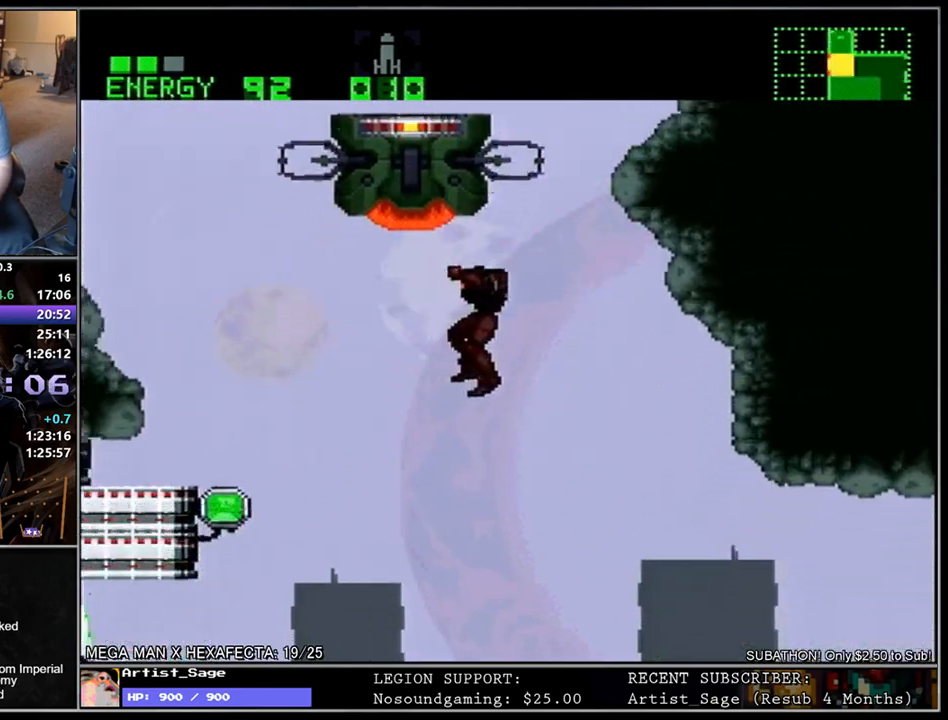
{"buttons": ["L1", "DPAD_RIGHT"], "events": [[400, "DPAD_LEFT", "up"], [500, "DPAD_RIGHT", "down"]]}
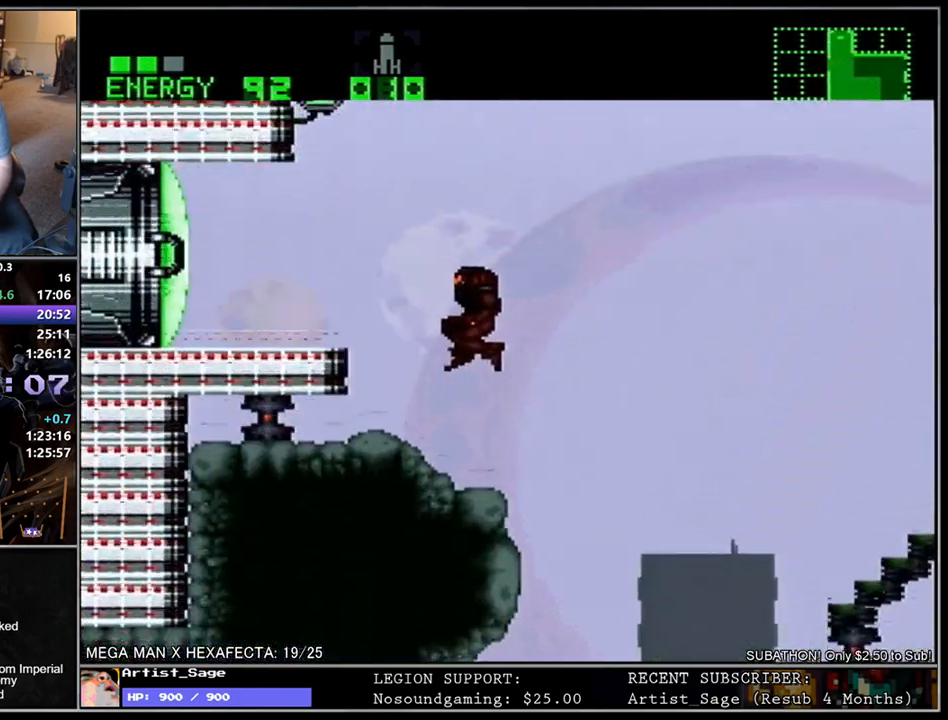
{"buttons": ["L1"], "events": [[450, "DPAD_RIGHT", "up"]]}
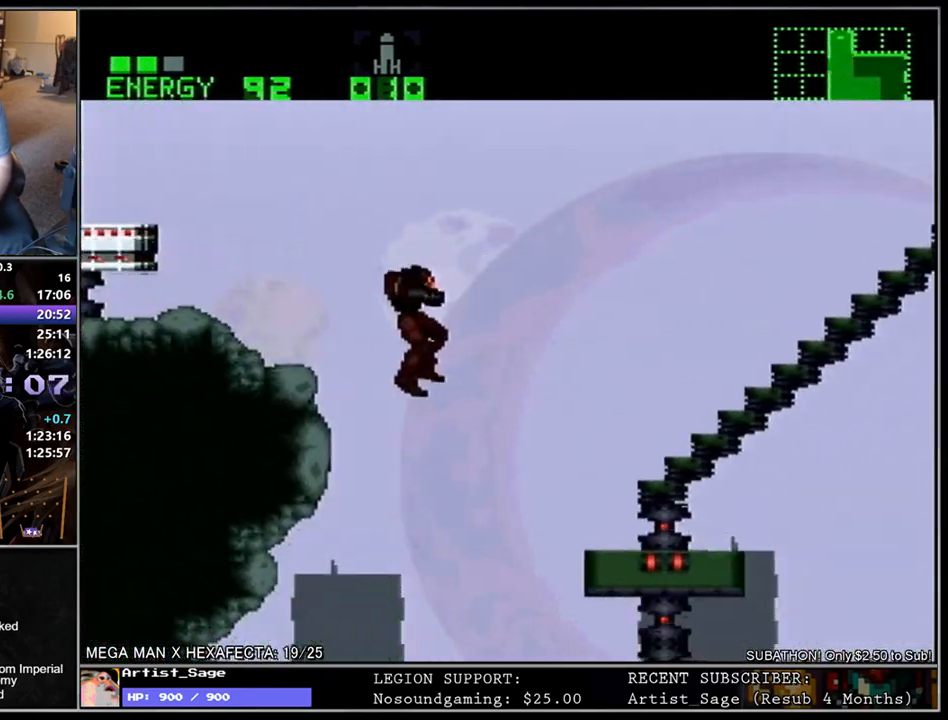
{"buttons": ["DPAD_LEFT"], "events": [[17, "DPAD_LEFT", "down"], [233, "DPAD_LEFT", "up"], [233, "L1", "up"], [500, "DPAD_LEFT", "down"]]}
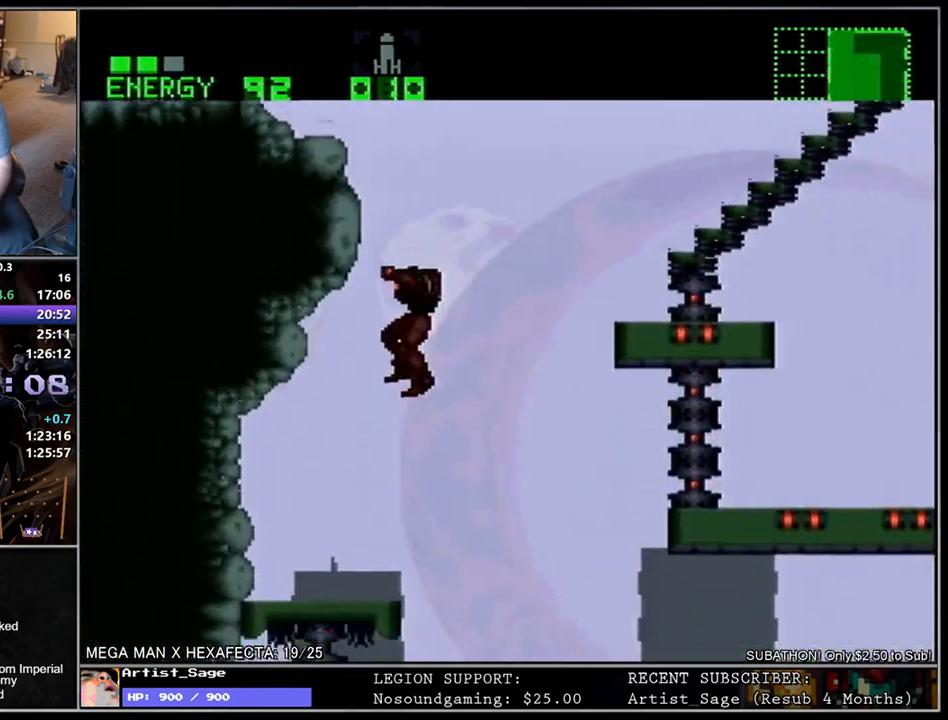
{"buttons": ["L1", "DPAD_RIGHT"], "events": [[17, "L1", "down"], [150, "DPAD_LEFT", "up"], [200, "DPAD_RIGHT", "down"]]}
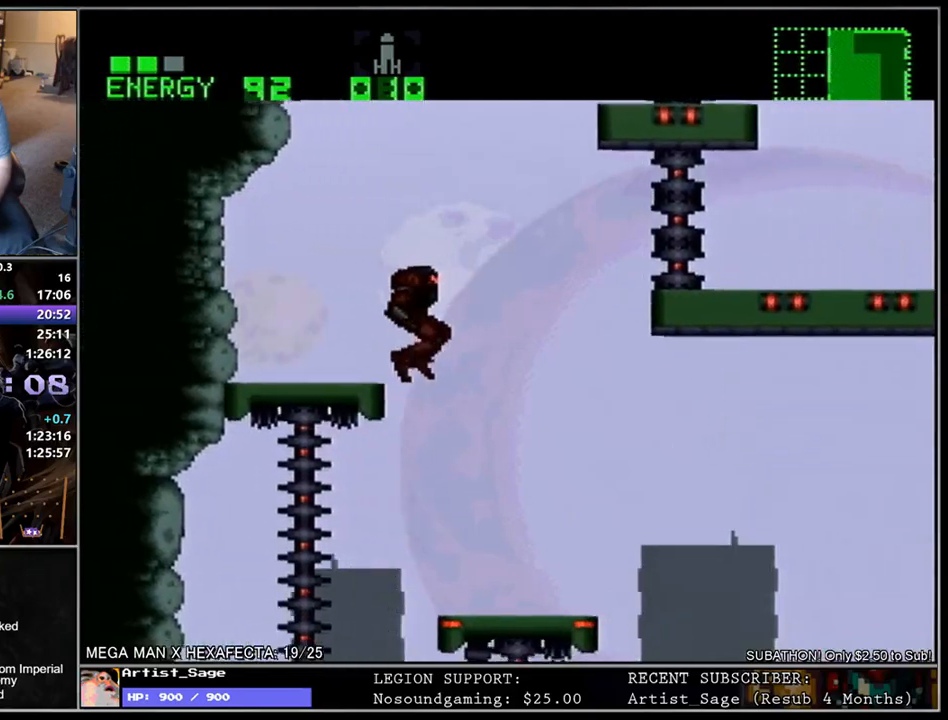
{"buttons": ["L1", "DPAD_LEFT"], "events": [[33, "DPAD_RIGHT", "up"], [100, "DPAD_LEFT", "down"]]}
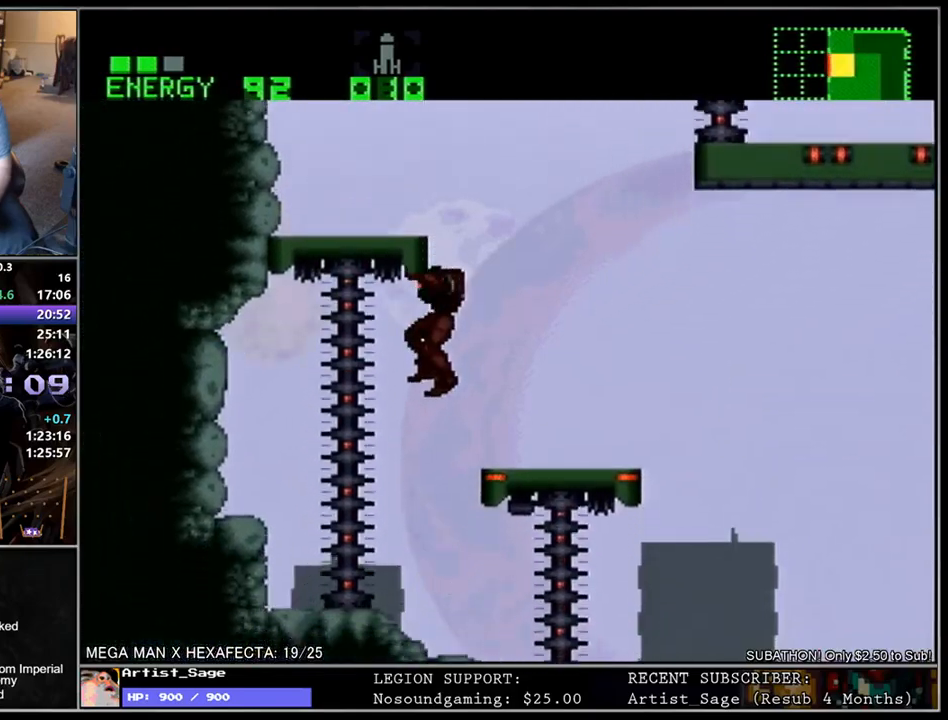
{"buttons": ["L1", "DPAD_RIGHT"], "events": [[33, "DPAD_LEFT", "up"], [50, "DPAD_RIGHT", "down"]]}
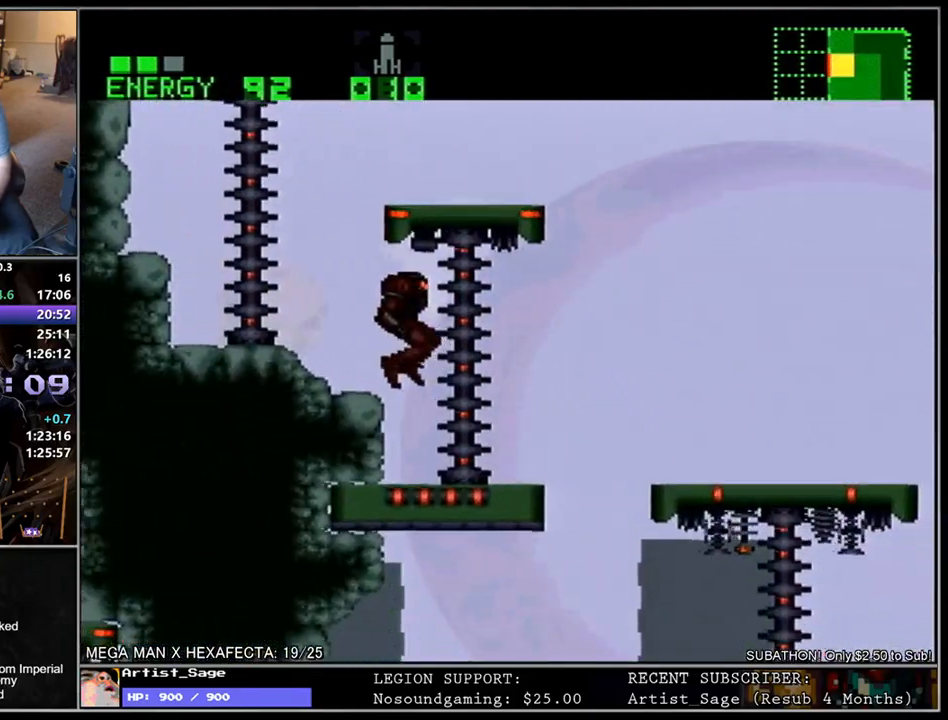
{"buttons": ["L1"], "events": [[483, "DPAD_RIGHT", "up"]]}
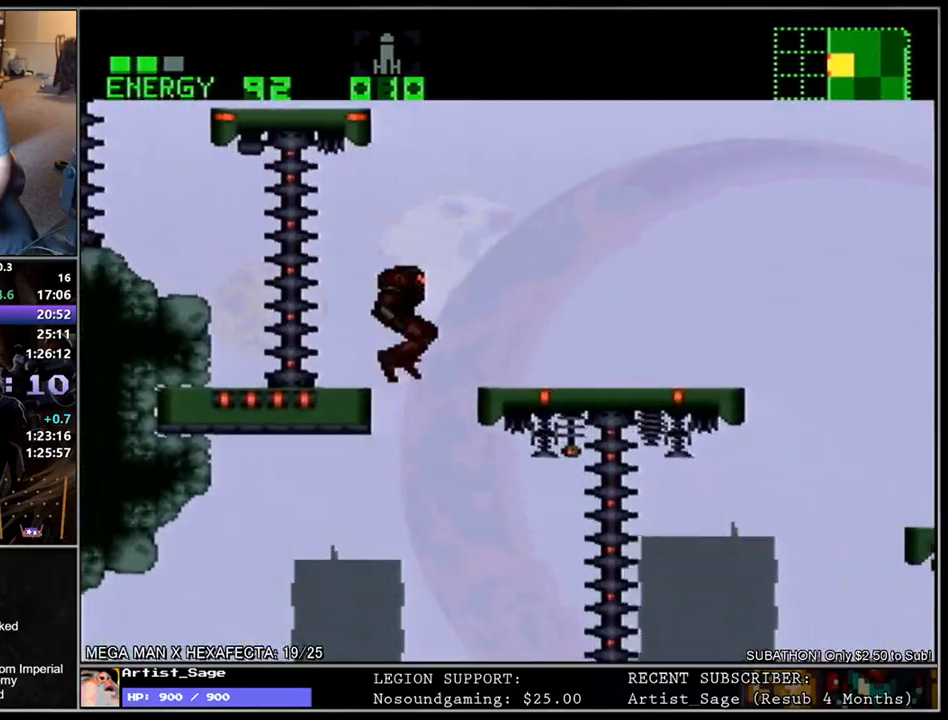
{"buttons": ["L1", "DPAD_LEFT"], "events": [[17, "DPAD_LEFT", "down"], [183, "DPAD_LEFT", "up"], [217, "L1", "up"], [383, "DPAD_LEFT", "down"], [433, "L1", "down"]]}
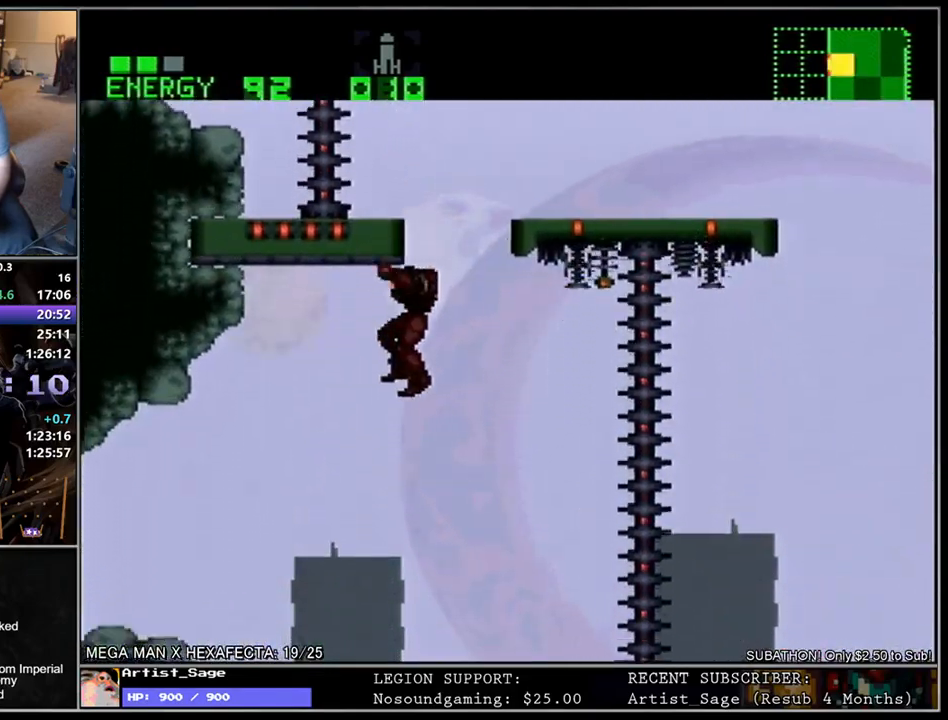
{"buttons": ["L1", "DPAD_LEFT"], "events": []}
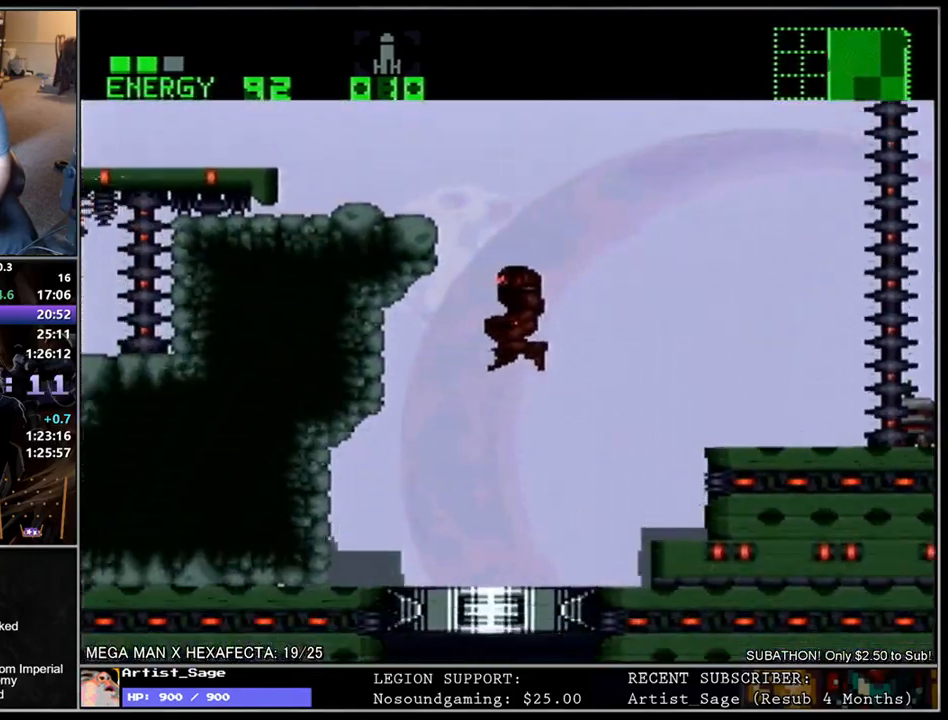
{"buttons": ["L1", "DPAD_LEFT"], "events": [[317, "DPAD_LEFT", "up"], [333, "DPAD_RIGHT", "down"], [450, "DPAD_RIGHT", "up"], [450, "DPAD_UP", "down"], [467, "DPAD_LEFT", "down"], [467, "DPAD_UP", "up"]]}
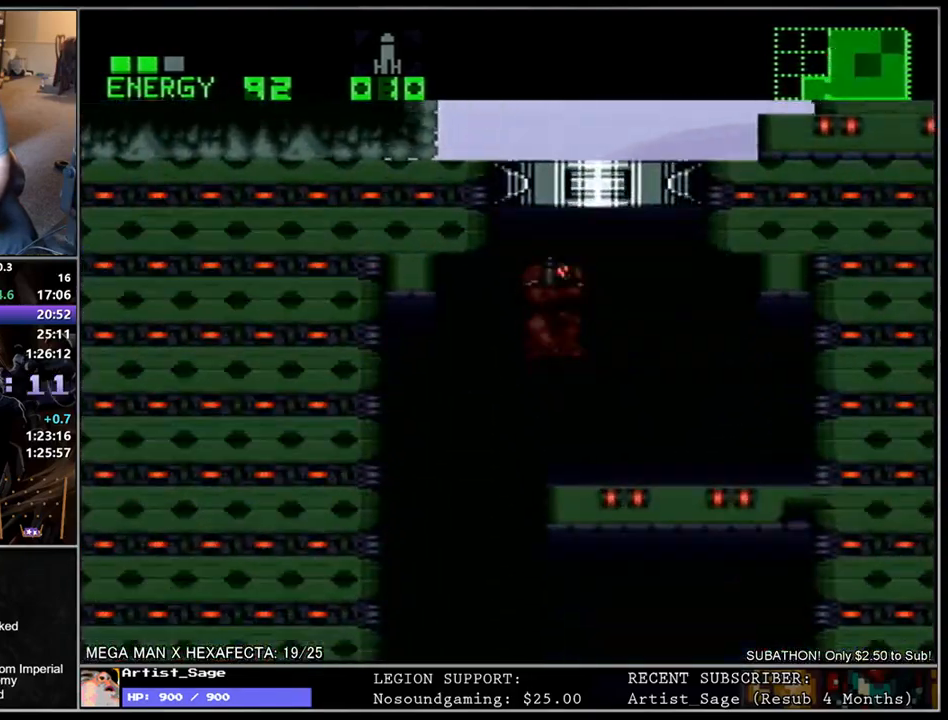
{"buttons": ["L1", "DPAD_RIGHT"], "events": [[300, "DPAD_LEFT", "up"], [317, "DPAD_RIGHT", "down"]]}
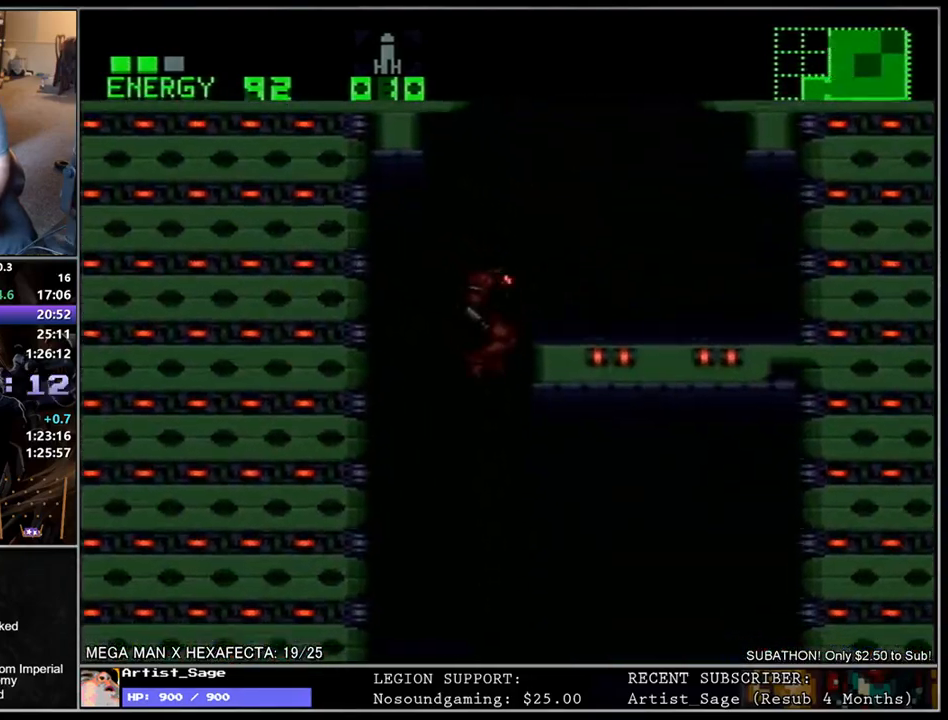
{"buttons": ["L1", "DPAD_RIGHT"], "events": [[33, "DPAD_DOWN", "down"], [317, "DPAD_DOWN", "up"]]}
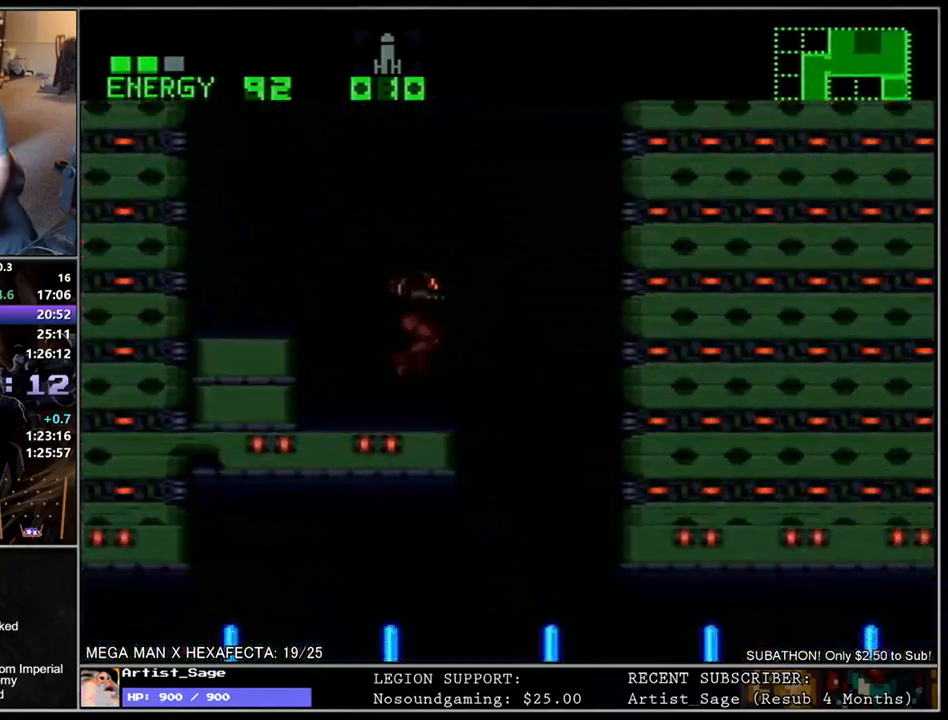
{"buttons": ["L1", "DPAD_LEFT"], "events": [[317, "DPAD_RIGHT", "up"], [400, "DPAD_LEFT", "down"]]}
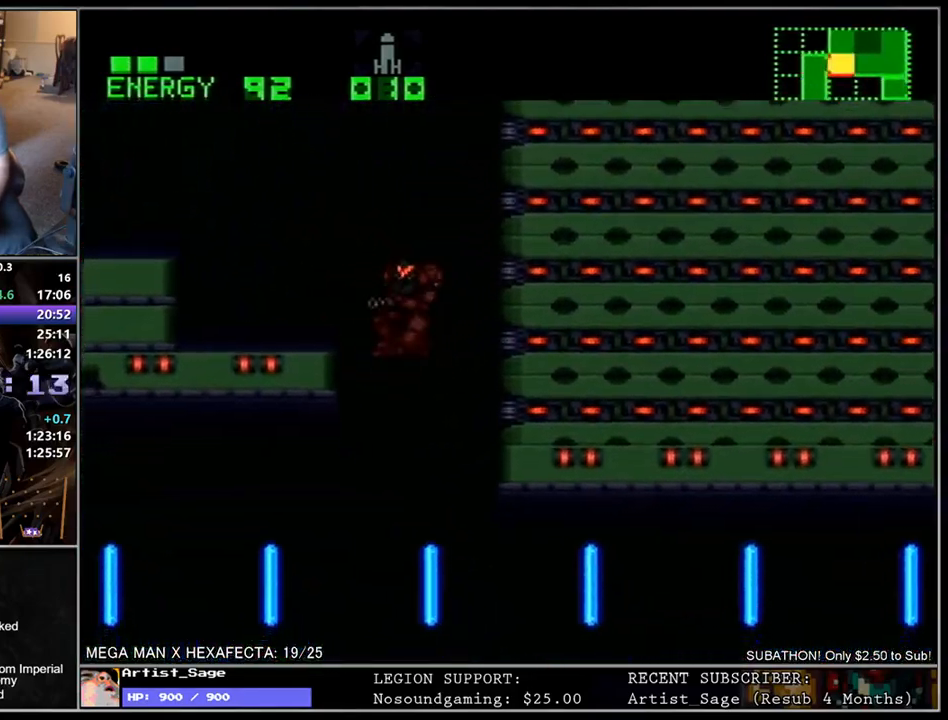
{"buttons": ["L1", "DPAD_LEFT"], "events": []}
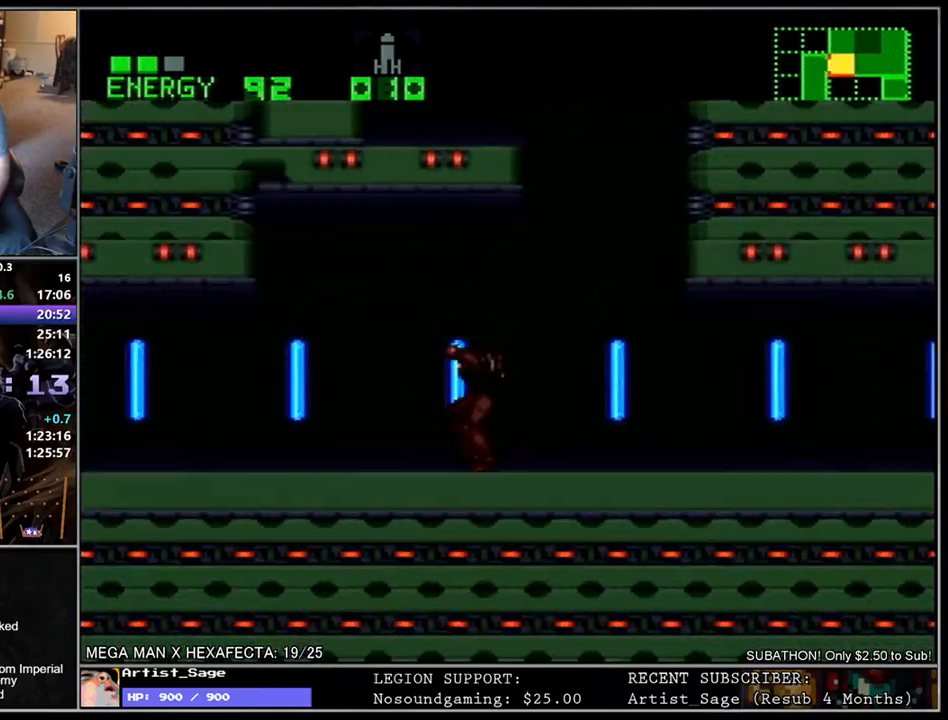
{"buttons": ["L1", "DPAD_LEFT"], "events": []}
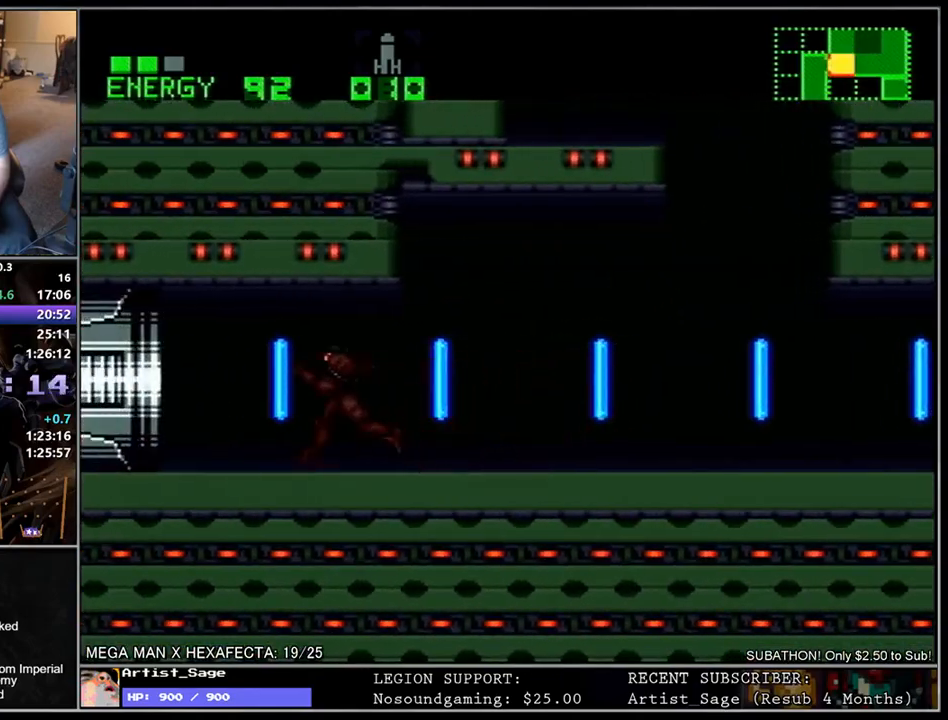
{"buttons": ["L1", "DPAD_LEFT"], "events": []}
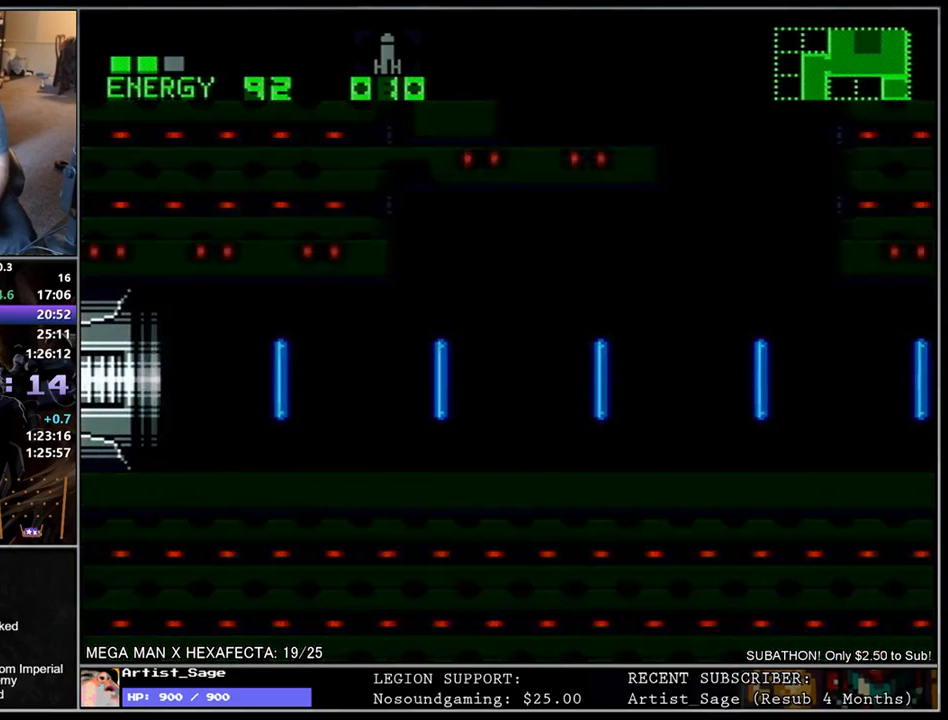
{"buttons": ["L1", "DPAD_LEFT"], "events": []}